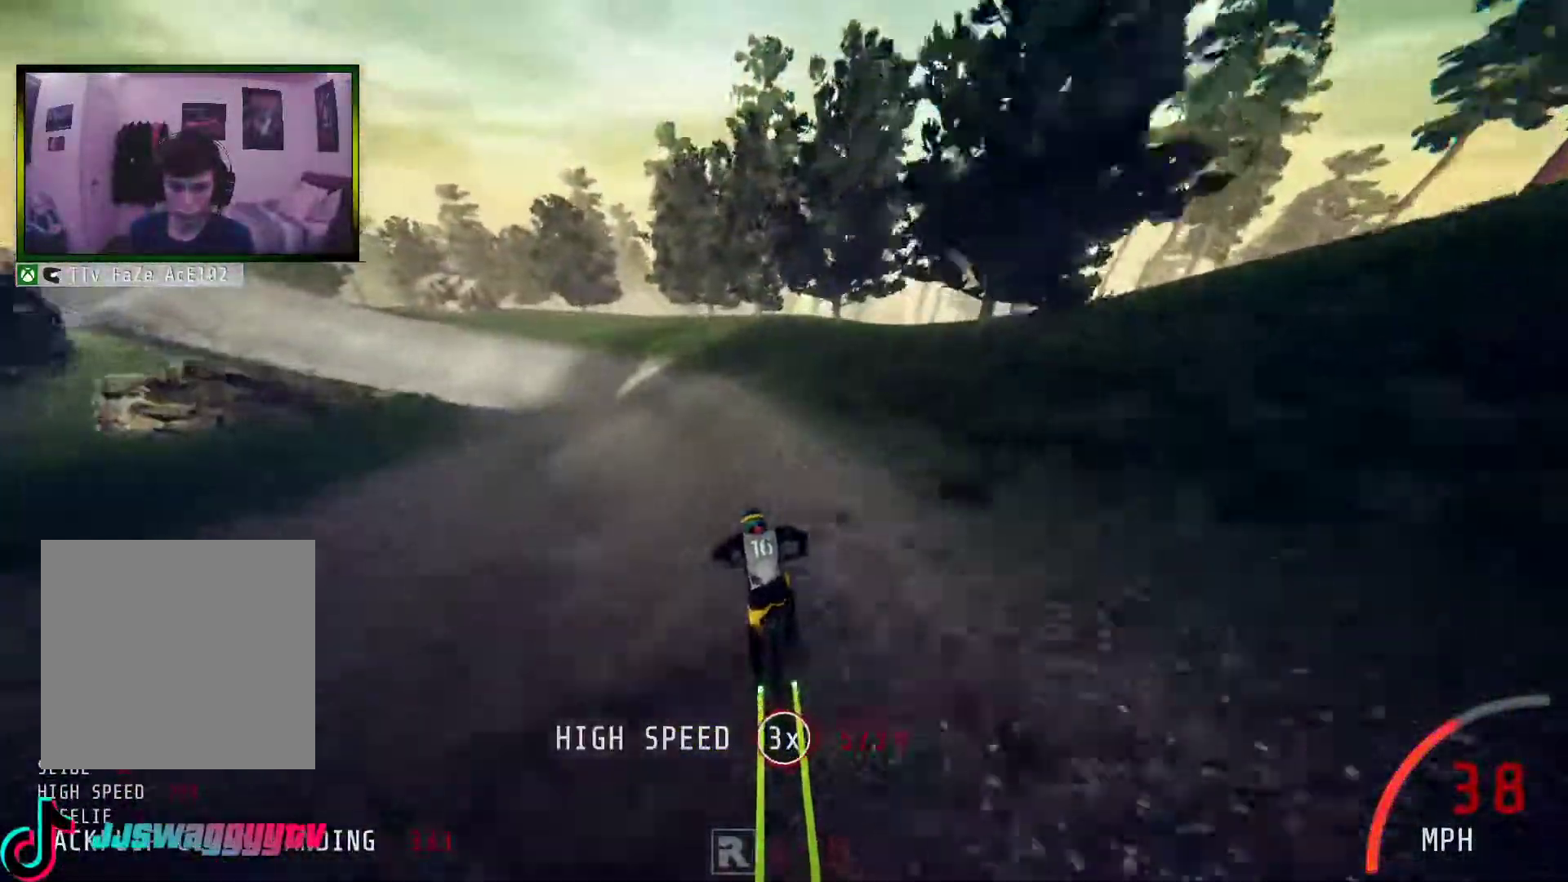
Gameplay with a controller (Xbox layout); each line is a JSON object with the inputs held at the frame after it. "events" lists button and stick changes between this image and that frame as [ms after this image, input, new state], when the widget could be followed in between. Not read: L3.
{"buttons": ["R2"], "left_stick": "left", "right_stick": "center", "events": []}
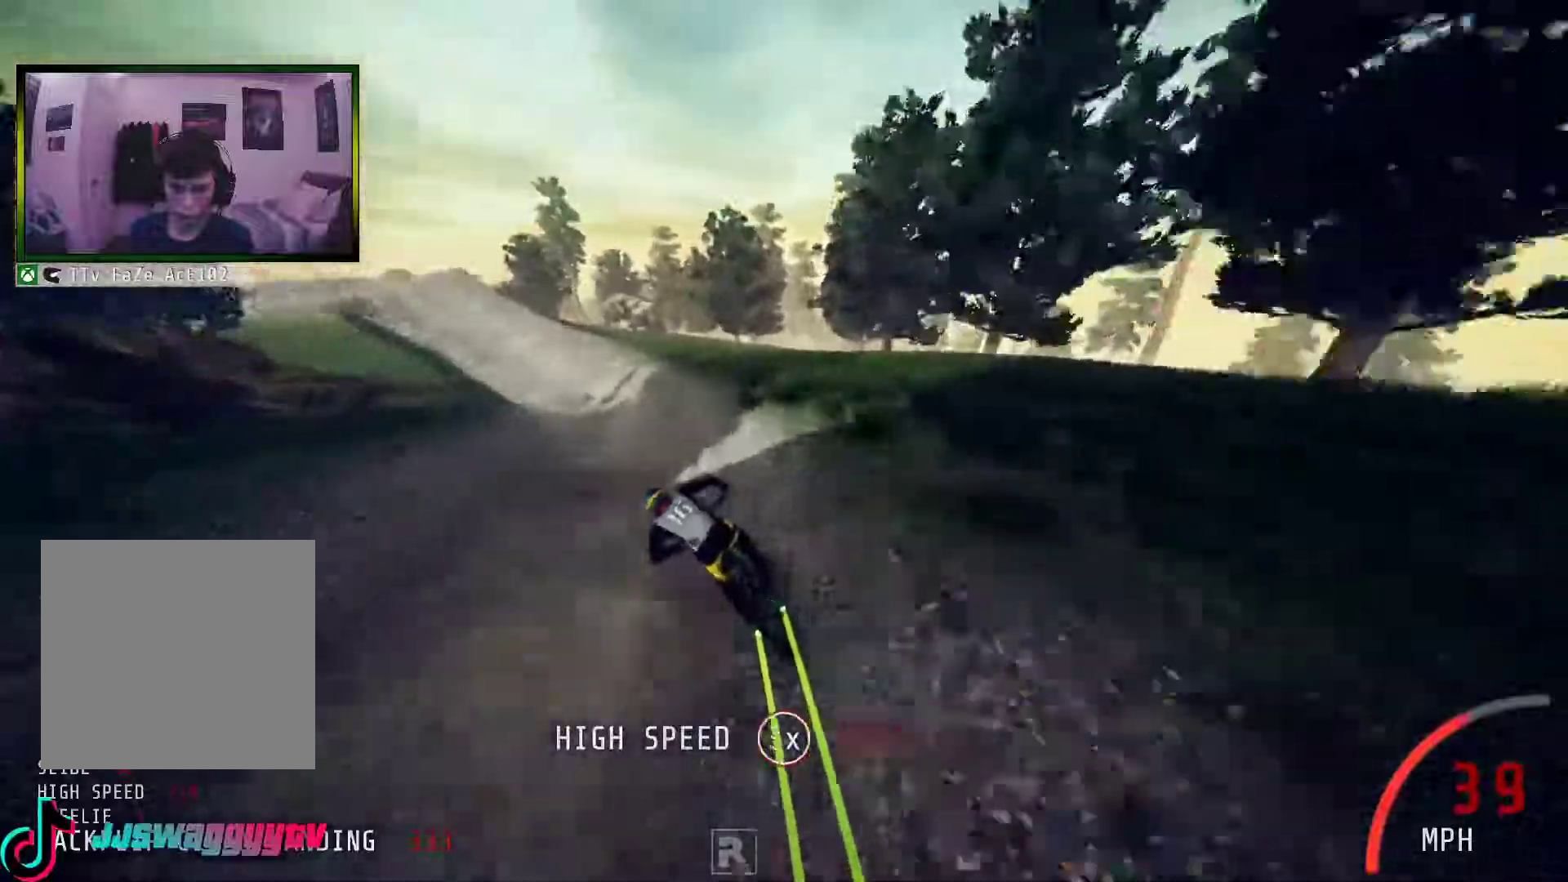
{"buttons": ["R2"], "left_stick": "left", "right_stick": "center", "events": [[51, "left_stick", "center"], [318, "left_stick", "left"]]}
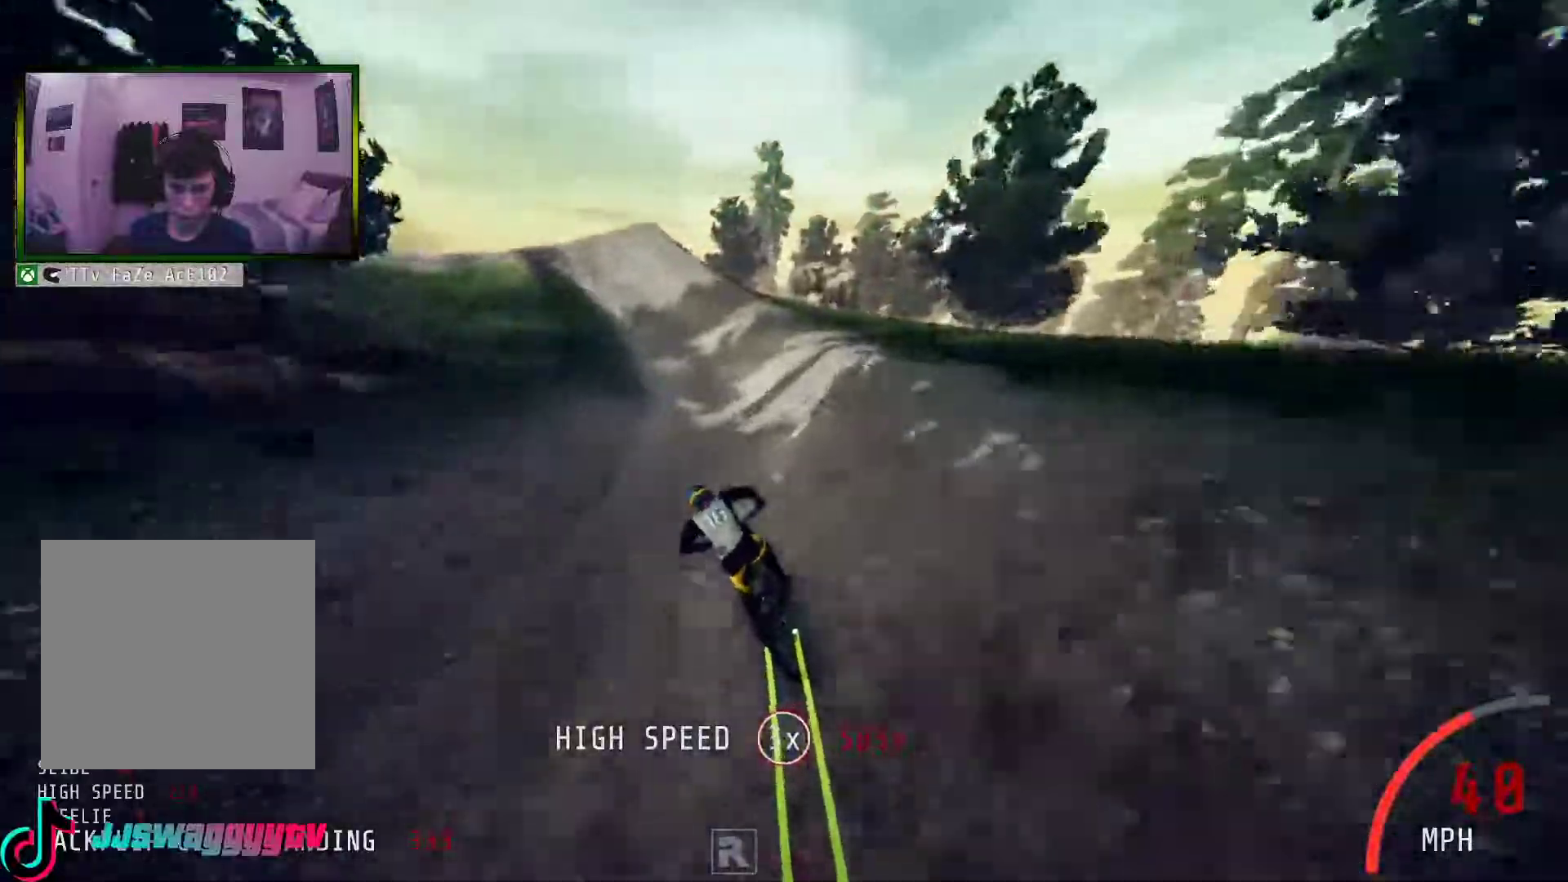
{"buttons": ["R2"], "left_stick": "center", "right_stick": "down", "events": [[33, "left_stick", "center"], [83, "left_stick", "left"], [217, "right_stick", "down"], [234, "left_stick", "center"]]}
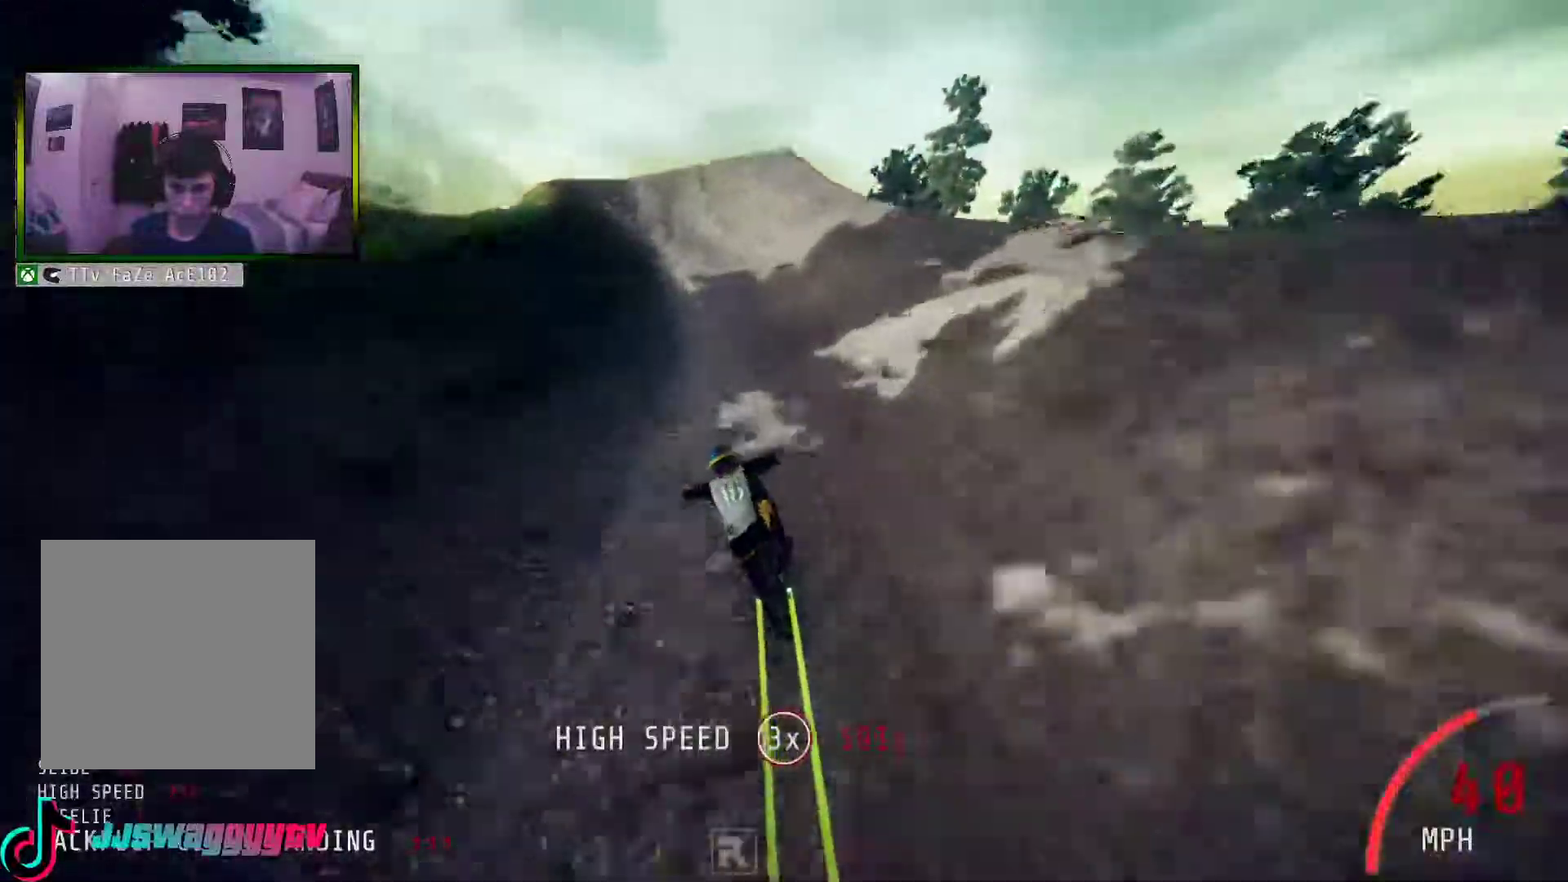
{"buttons": ["R2"], "left_stick": "center", "right_stick": "down", "events": [[33, "left_stick", "left"], [218, "left_stick", "center"]]}
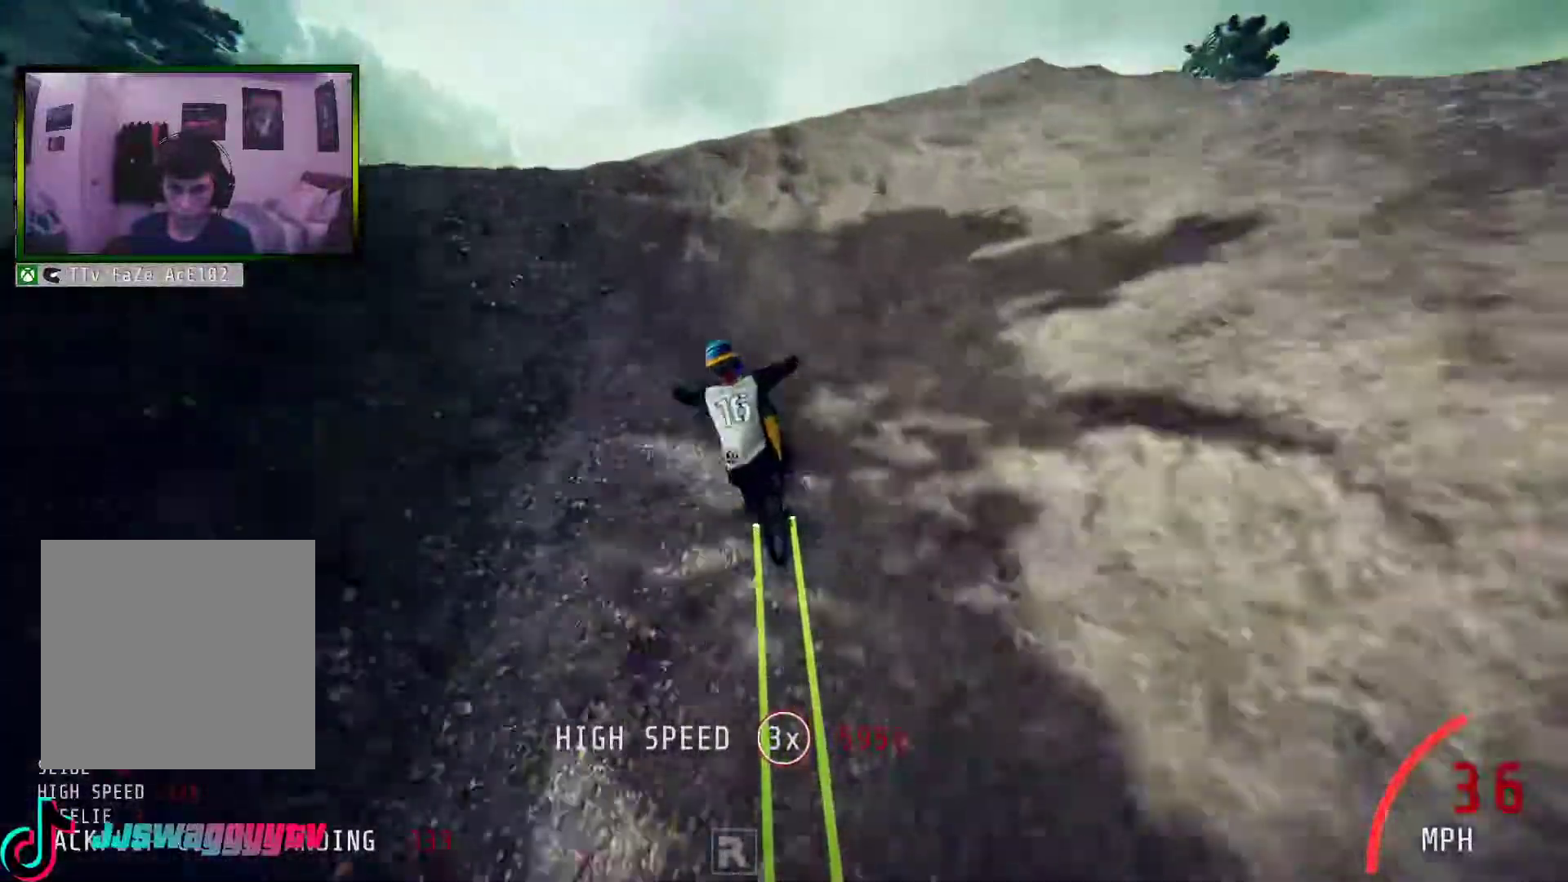
{"buttons": ["L1", "R2"], "left_stick": "up", "right_stick": "up", "events": [[51, "right_stick", "up"], [101, "right_stick", "center"], [134, "left_stick", "up"], [218, "L1", "down"], [318, "right_stick", "up"]]}
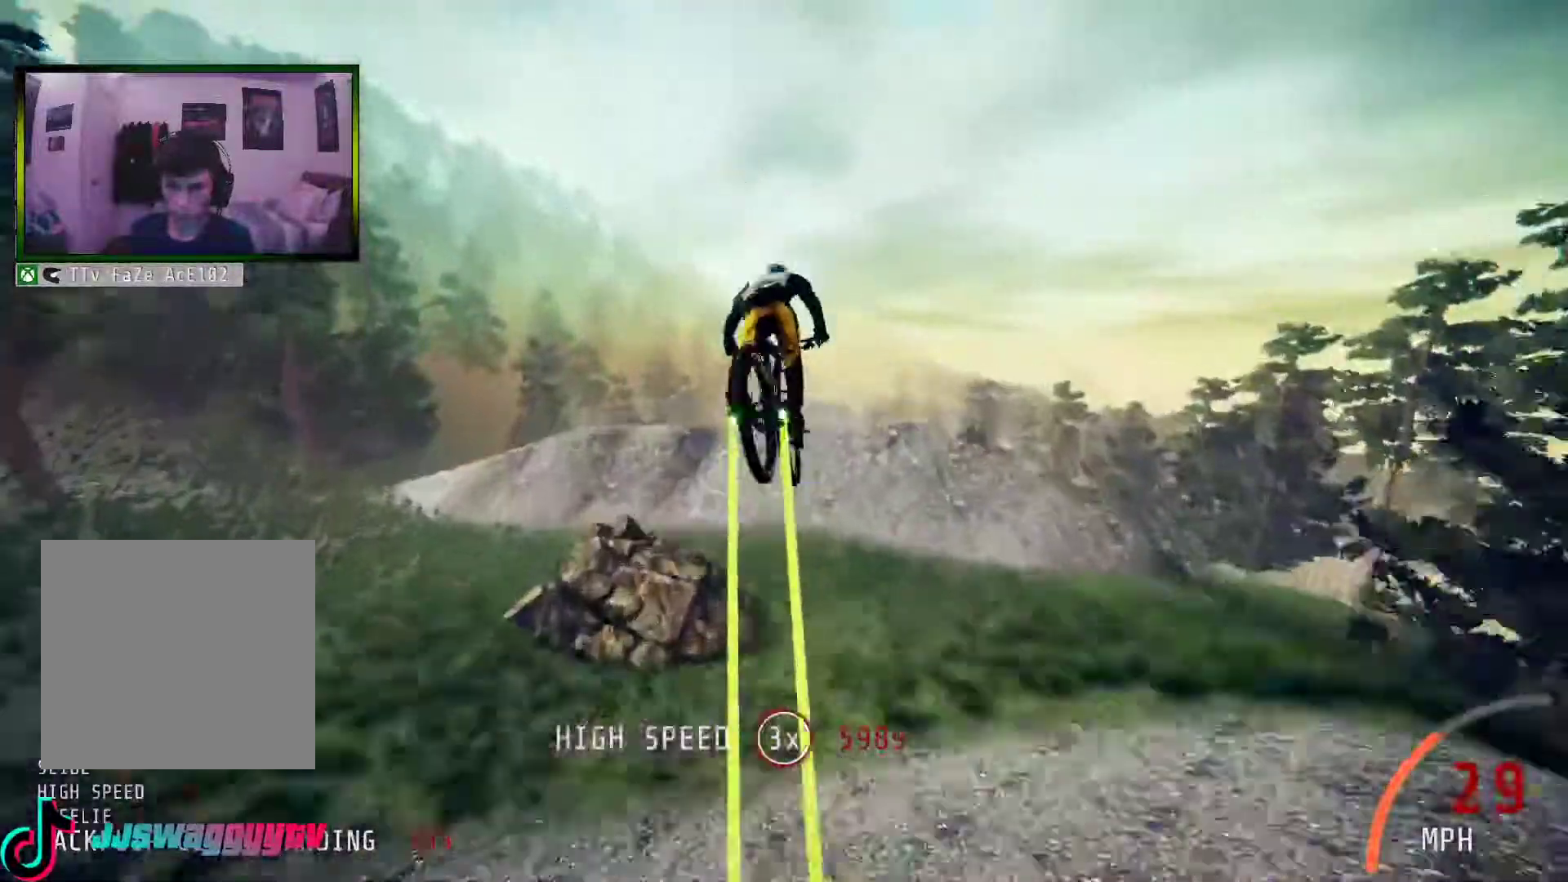
{"buttons": ["R2"], "left_stick": "up", "right_stick": "center", "events": [[117, "L1", "up"], [134, "right_stick", "center"]]}
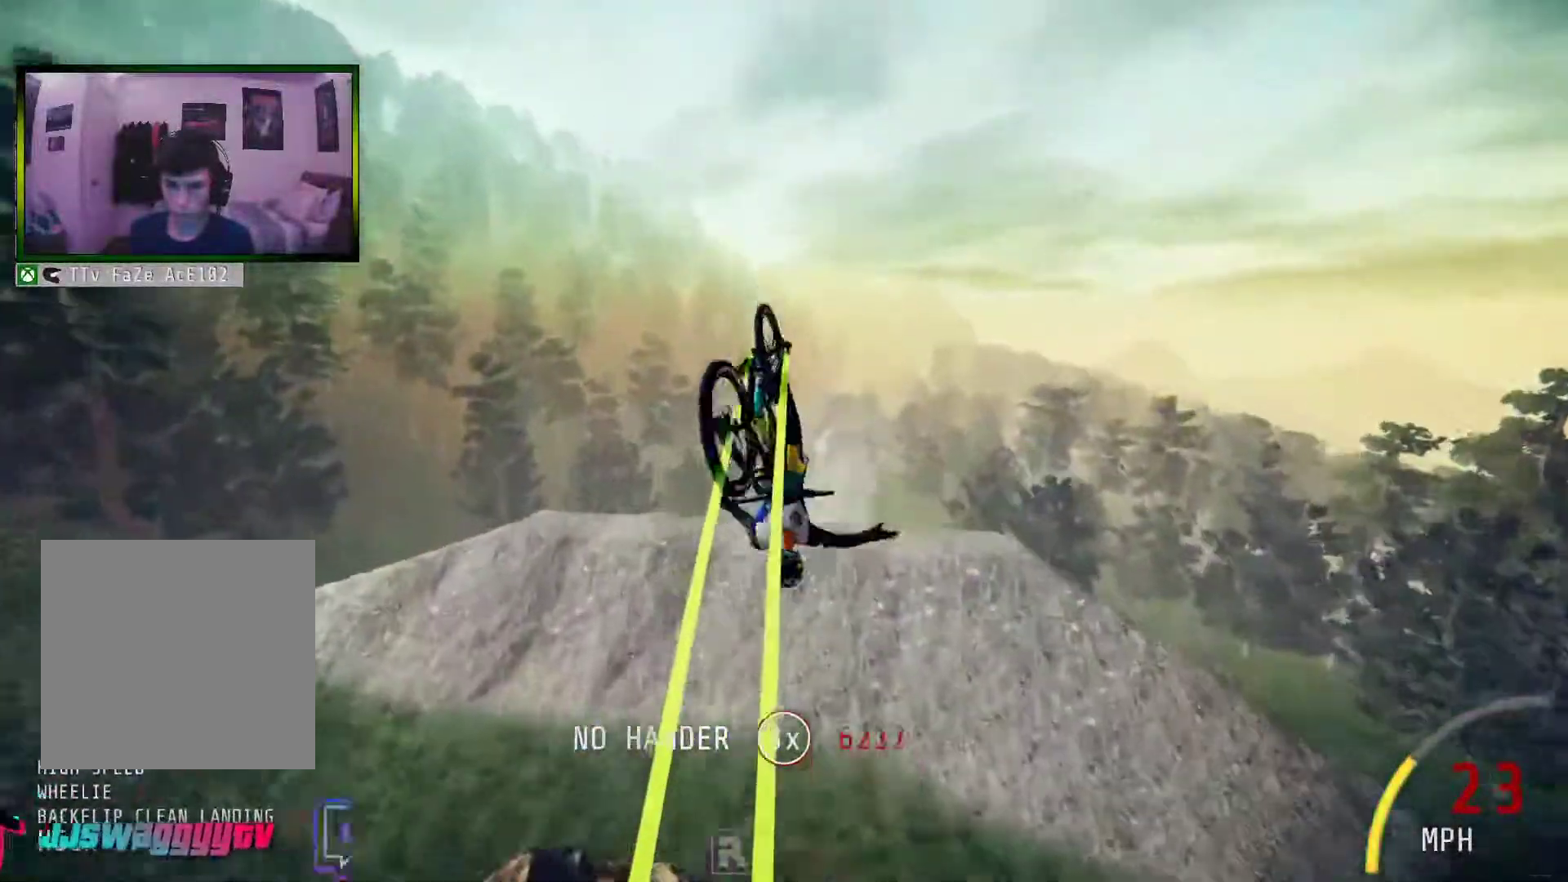
{"buttons": ["R2"], "left_stick": "up-left", "right_stick": "center", "events": [[385, "left_stick", "center"], [502, "left_stick", "up-left"]]}
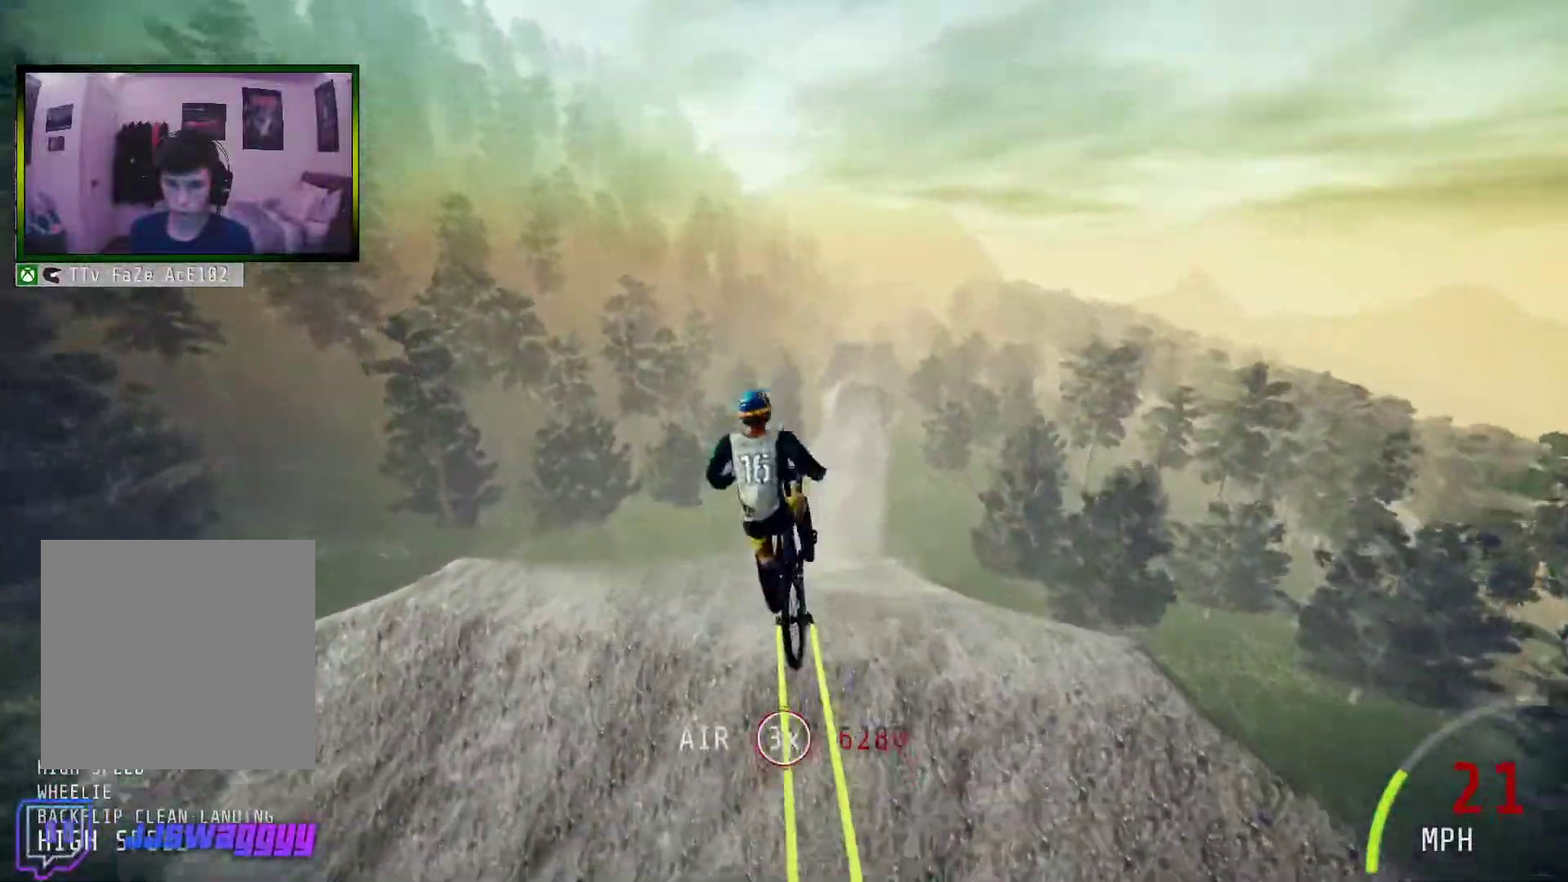
{"buttons": ["R2"], "left_stick": "center", "right_stick": "center", "events": [[101, "left_stick", "center"], [235, "left_stick", "up"], [419, "left_stick", "center"]]}
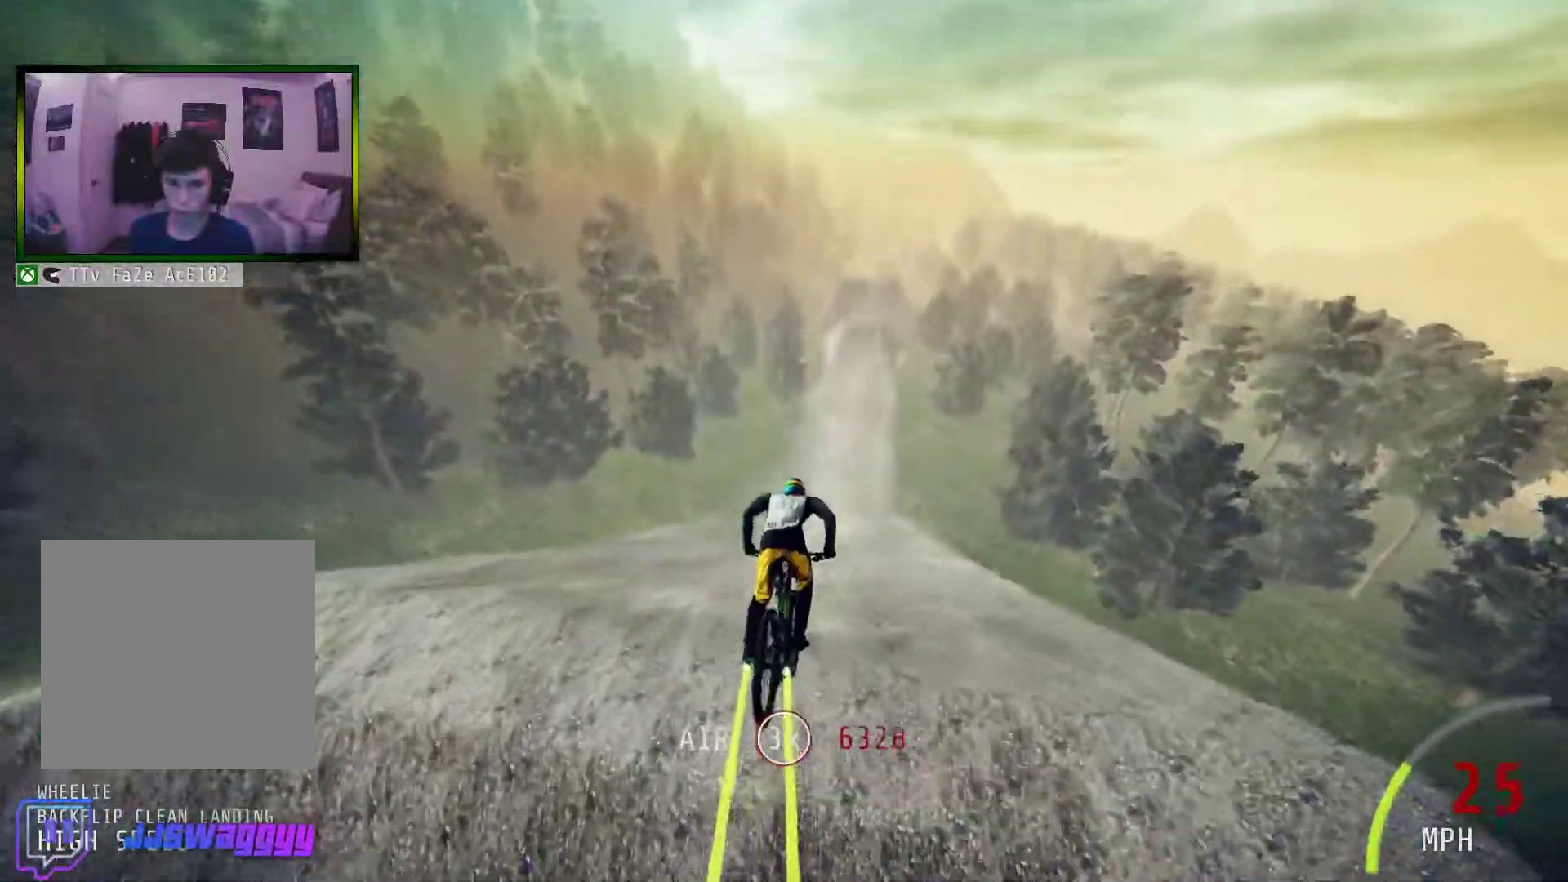
{"buttons": ["R2"], "left_stick": "center", "right_stick": "center", "events": []}
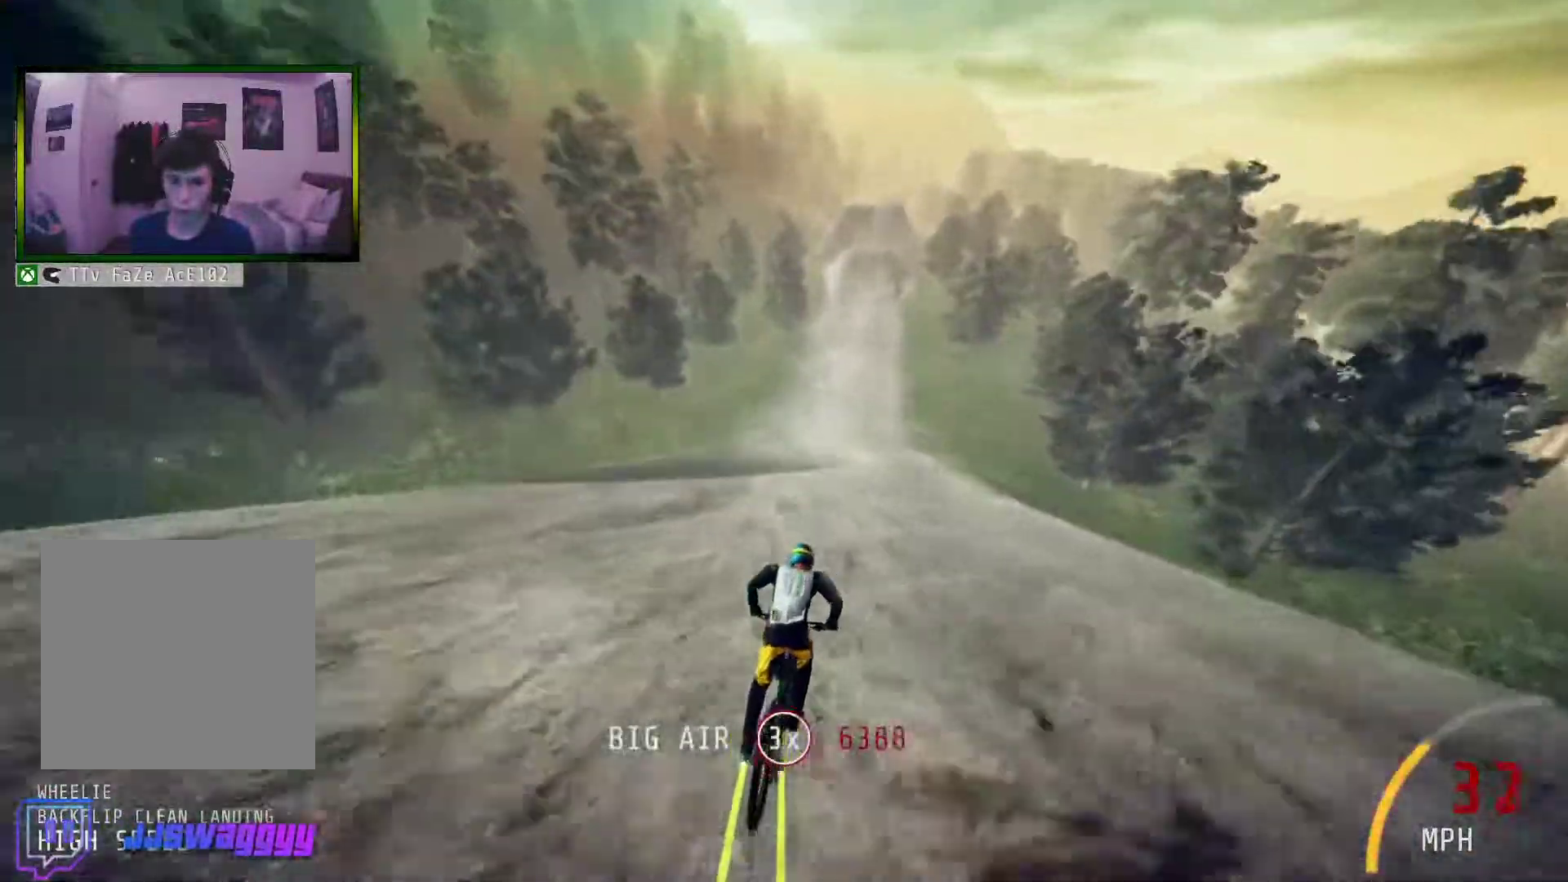
{"buttons": ["R2"], "left_stick": "center", "right_stick": "center", "events": []}
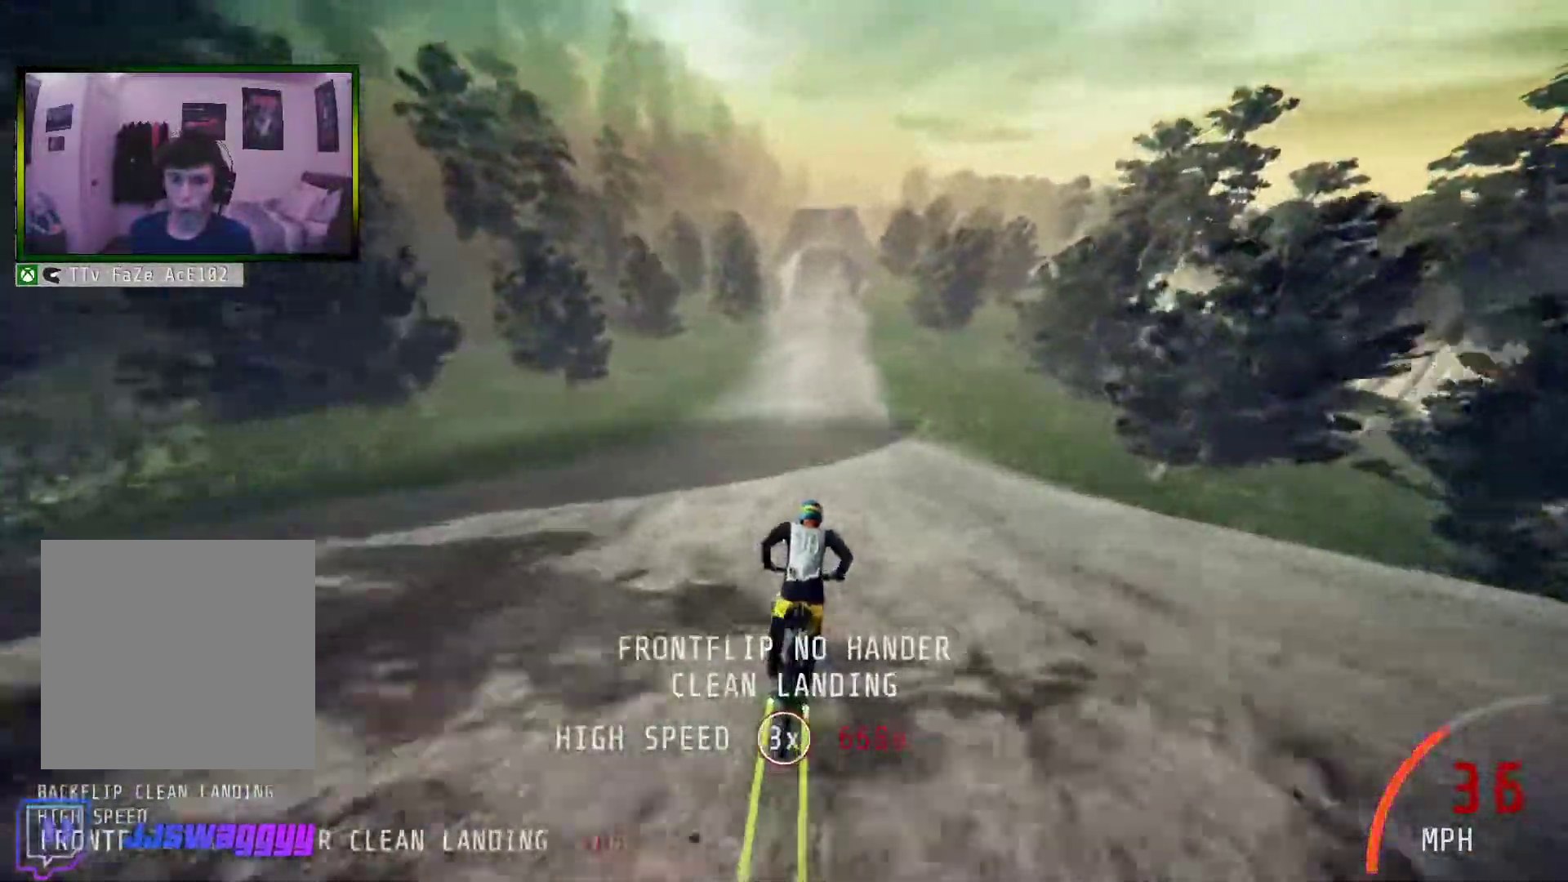
{"buttons": ["R2"], "left_stick": "center", "right_stick": "center", "events": []}
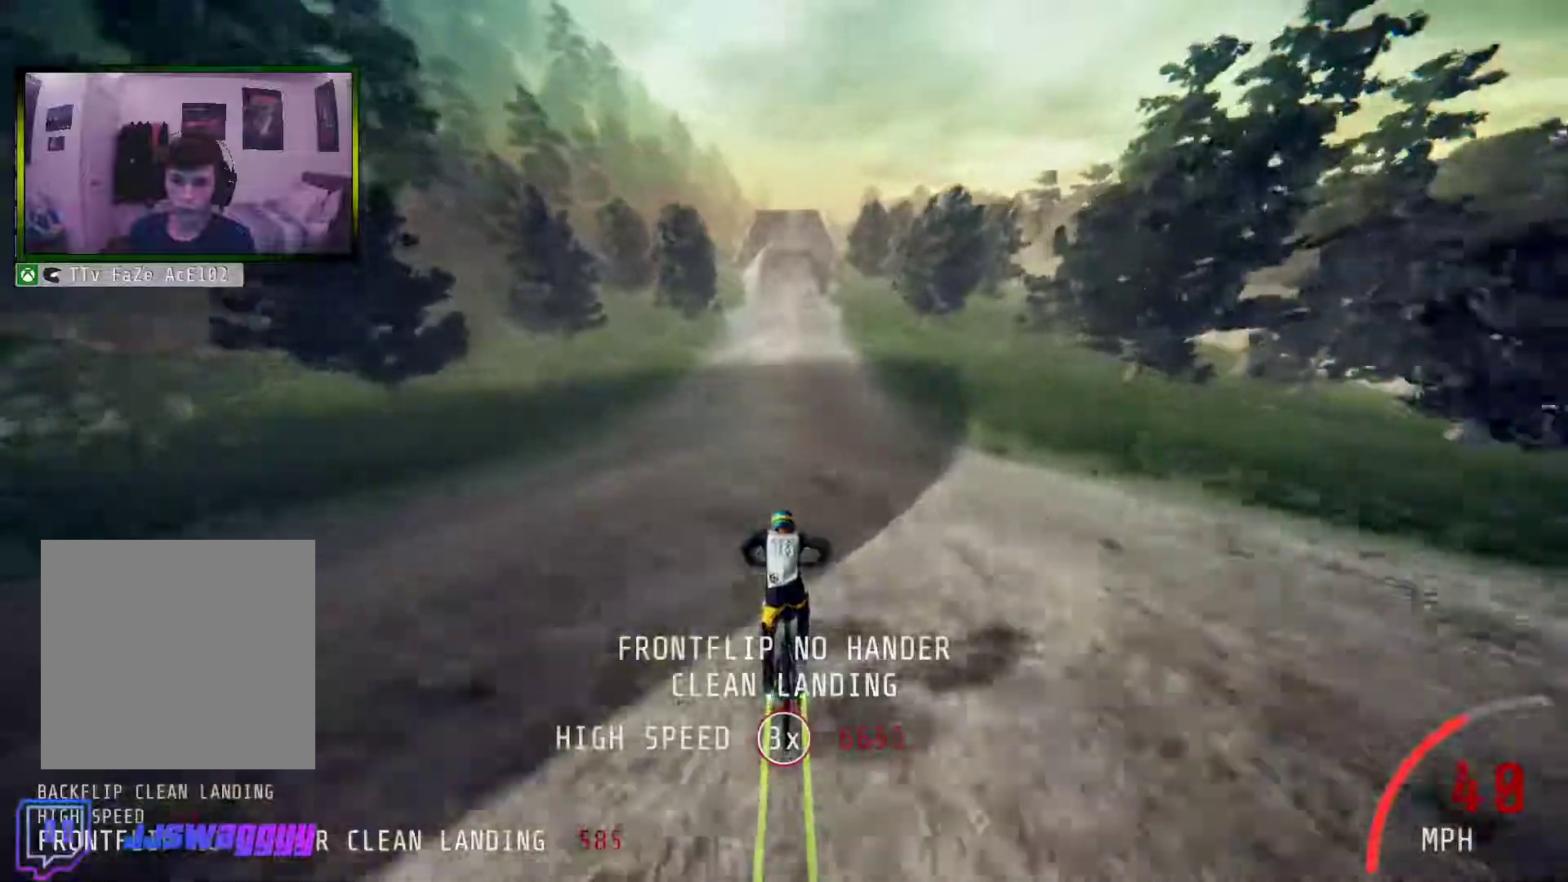
{"buttons": ["R2"], "left_stick": "center", "right_stick": "center", "events": []}
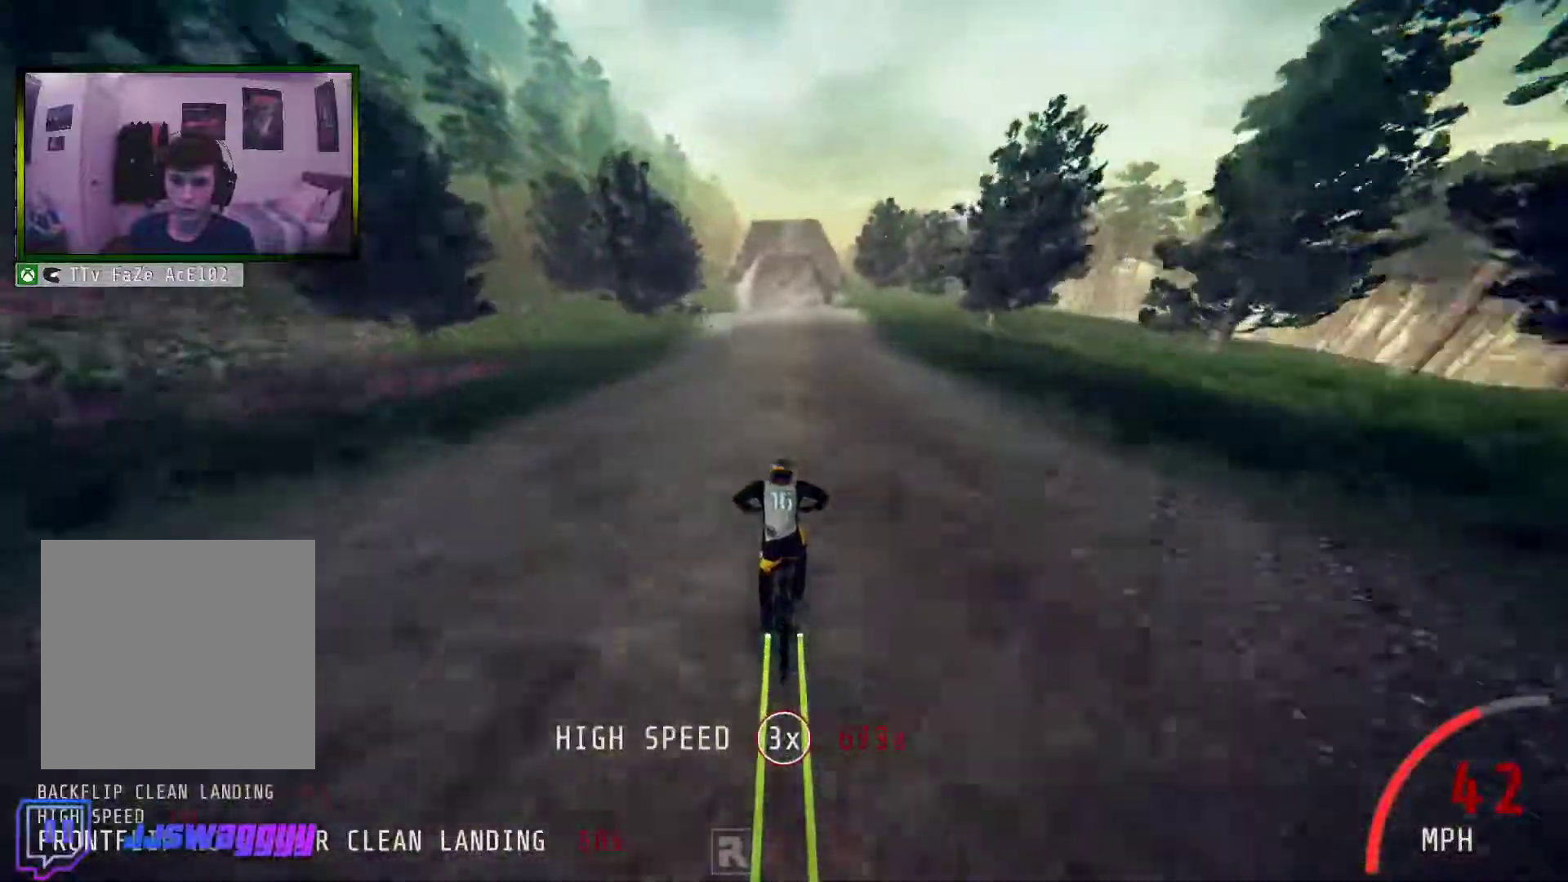
{"buttons": ["R2"], "left_stick": "center", "right_stick": "down", "events": [[117, "right_stick", "down"]]}
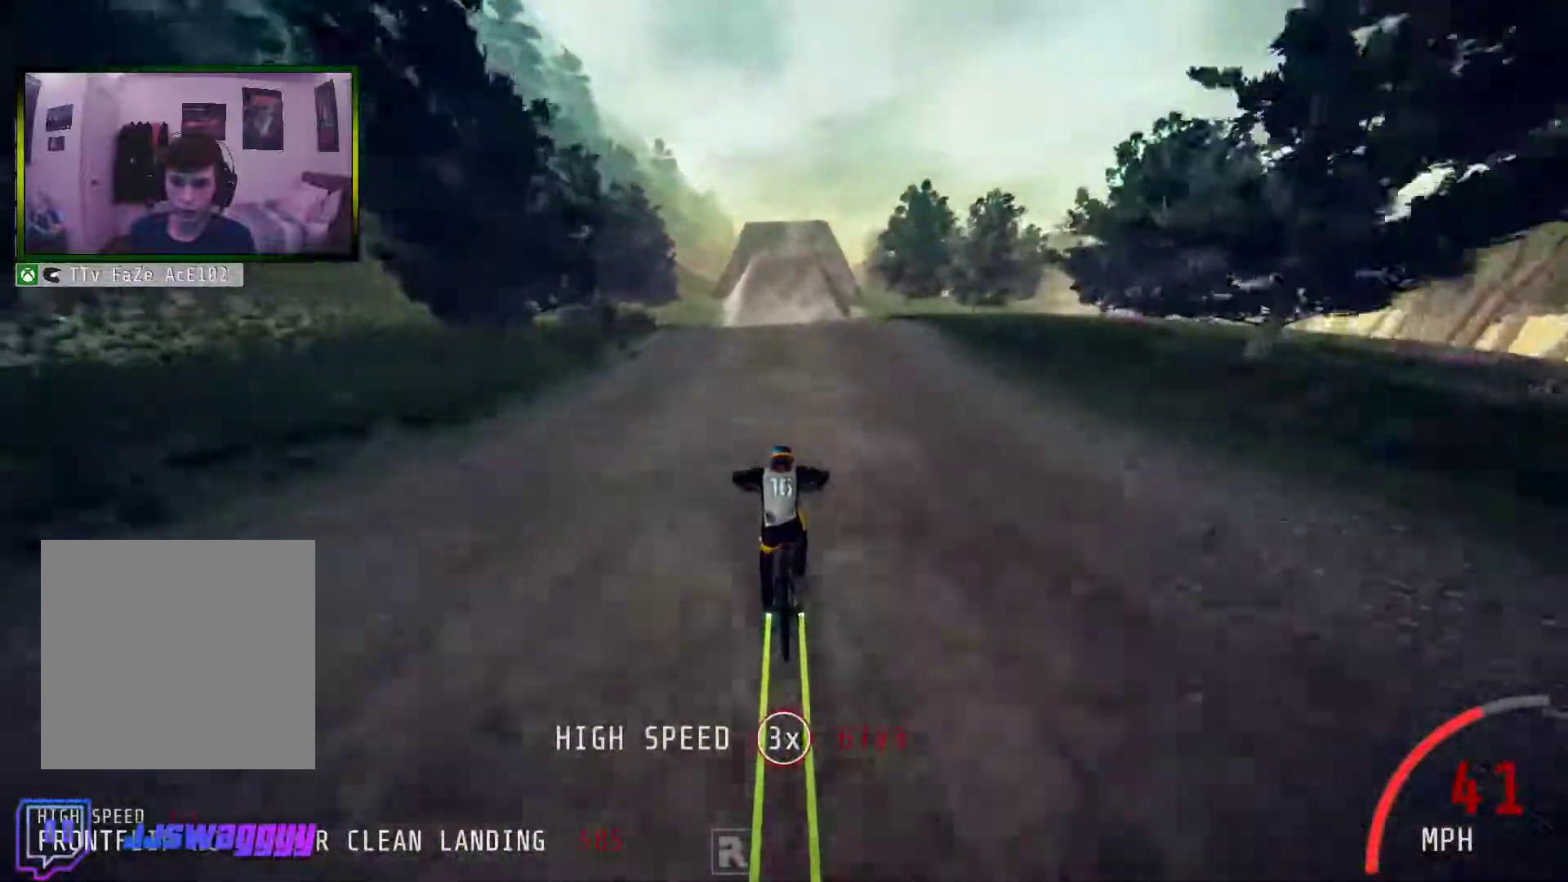
{"buttons": ["R2"], "left_stick": "center", "right_stick": "down", "events": []}
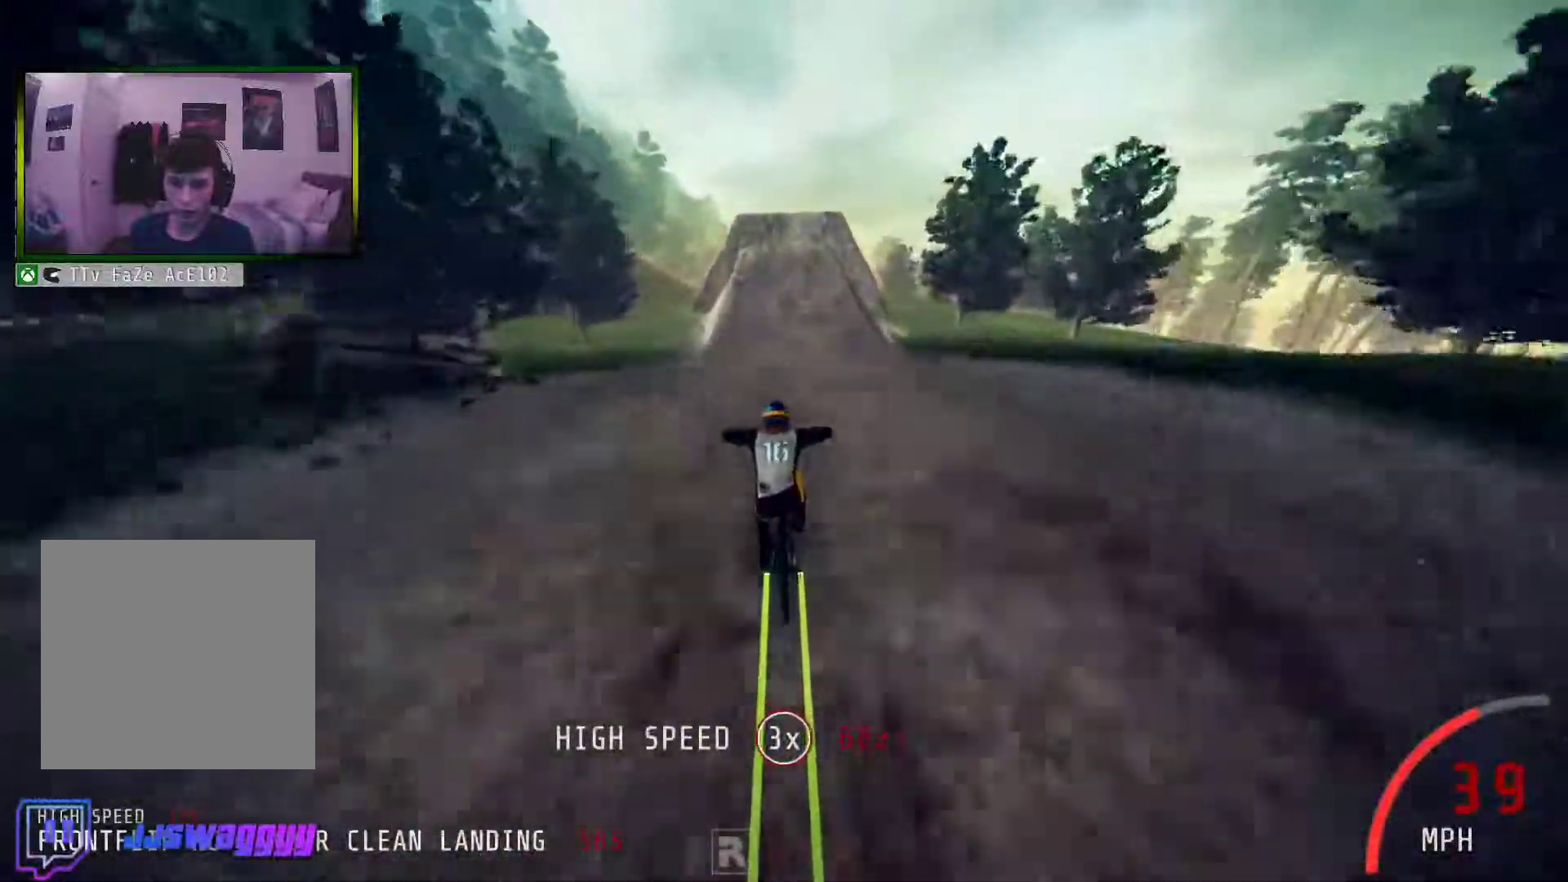
{"buttons": ["R2"], "left_stick": "center", "right_stick": "down", "events": []}
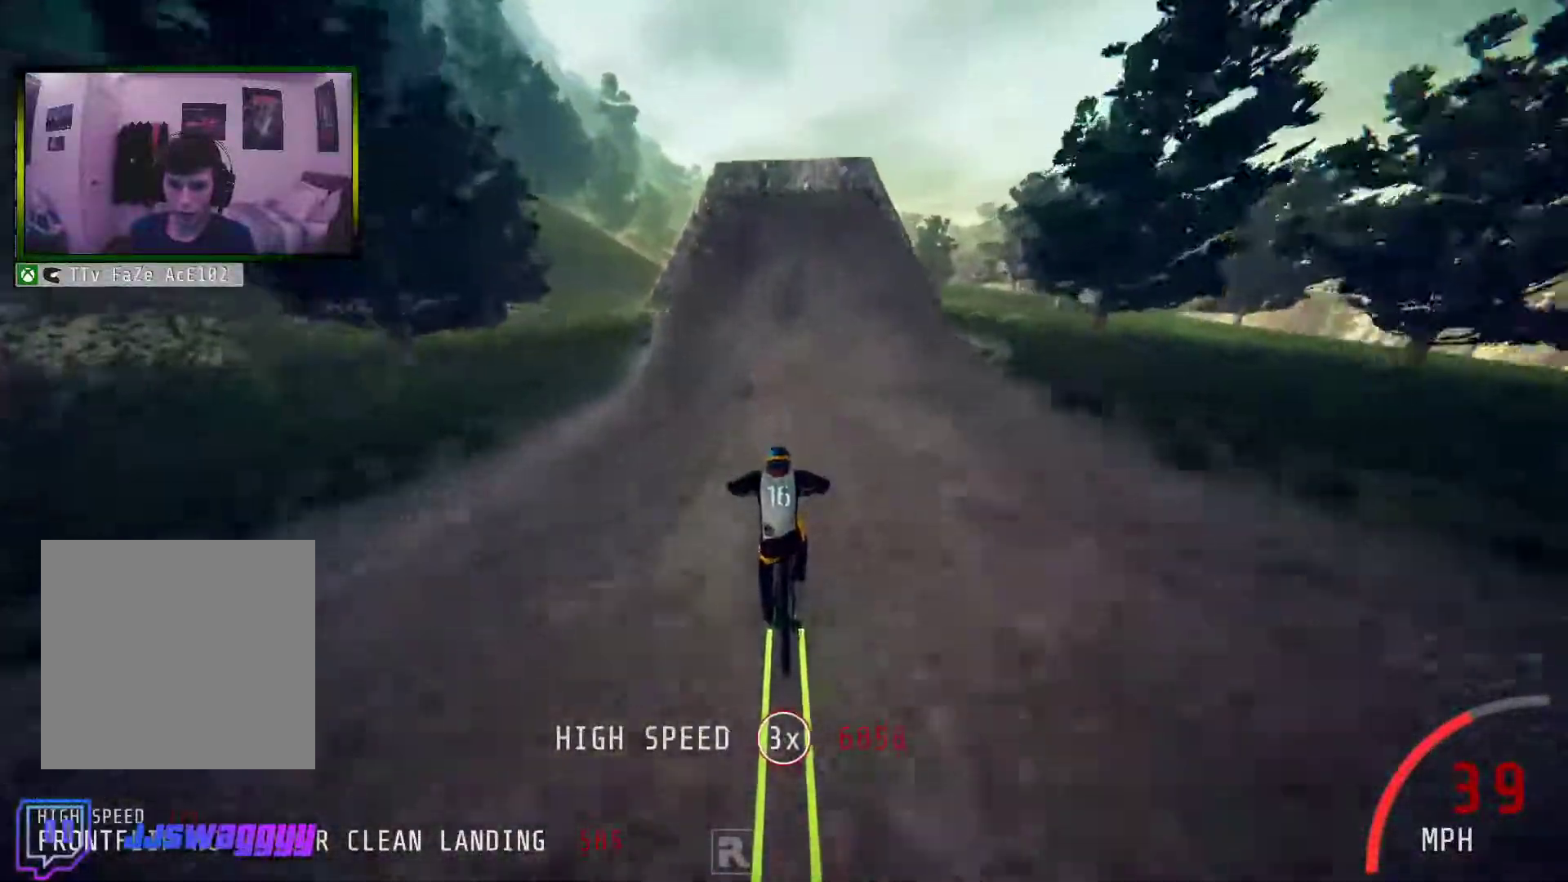
{"buttons": ["R2"], "left_stick": "center", "right_stick": "up", "events": [[168, "left_stick", "right"], [235, "left_stick", "center"], [486, "right_stick", "up"]]}
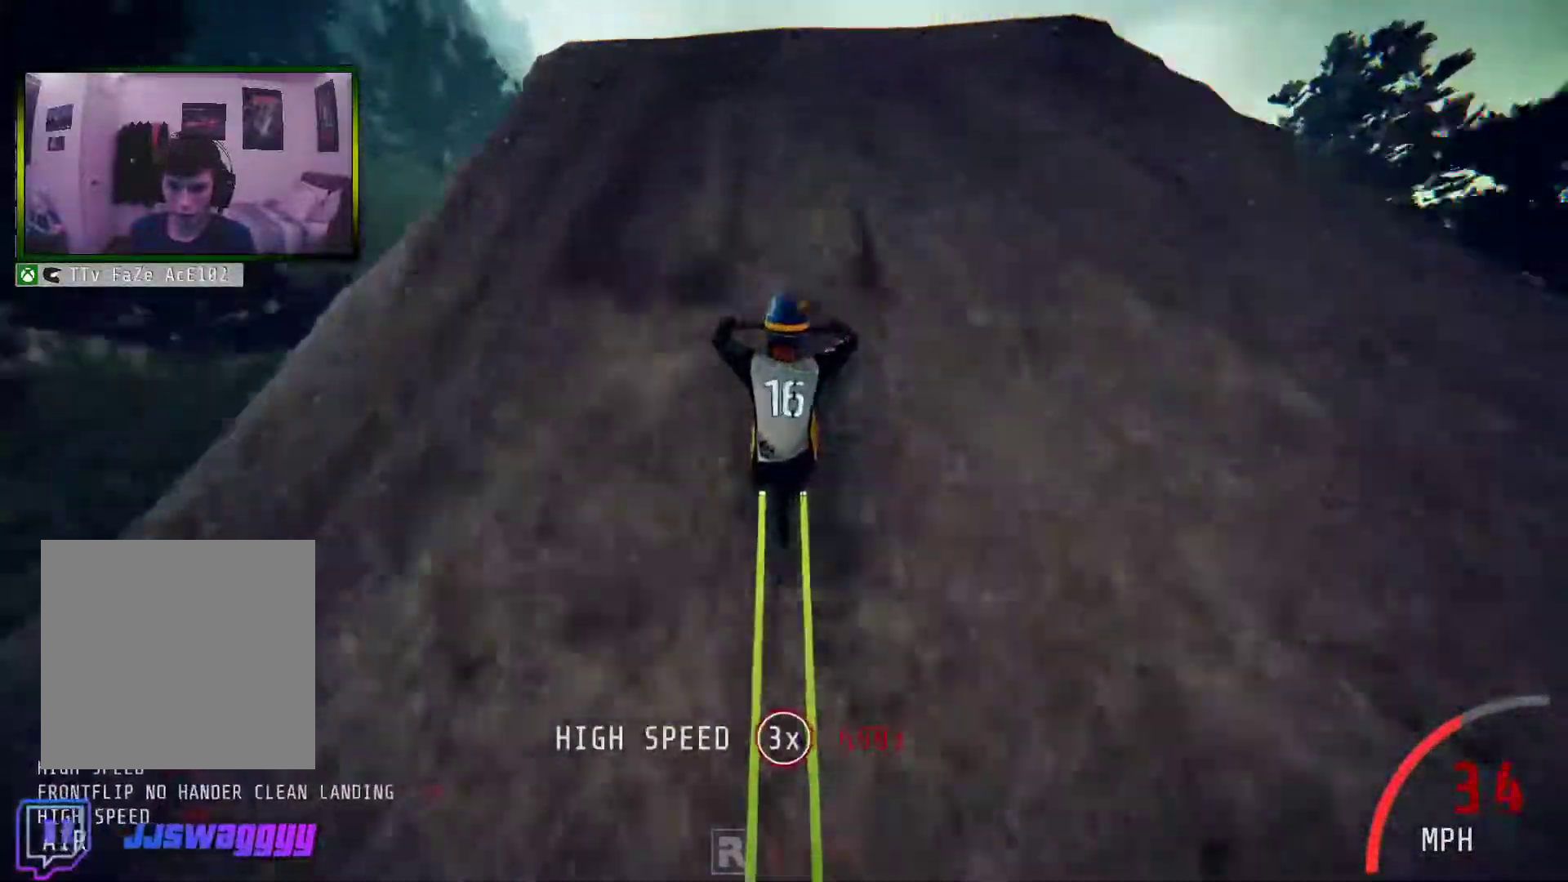
{"buttons": ["L1", "R2"], "left_stick": "down-left", "right_stick": "down", "events": [[33, "right_stick", "center"], [134, "left_stick", "down-left"], [184, "L1", "down"], [201, "right_stick", "down"]]}
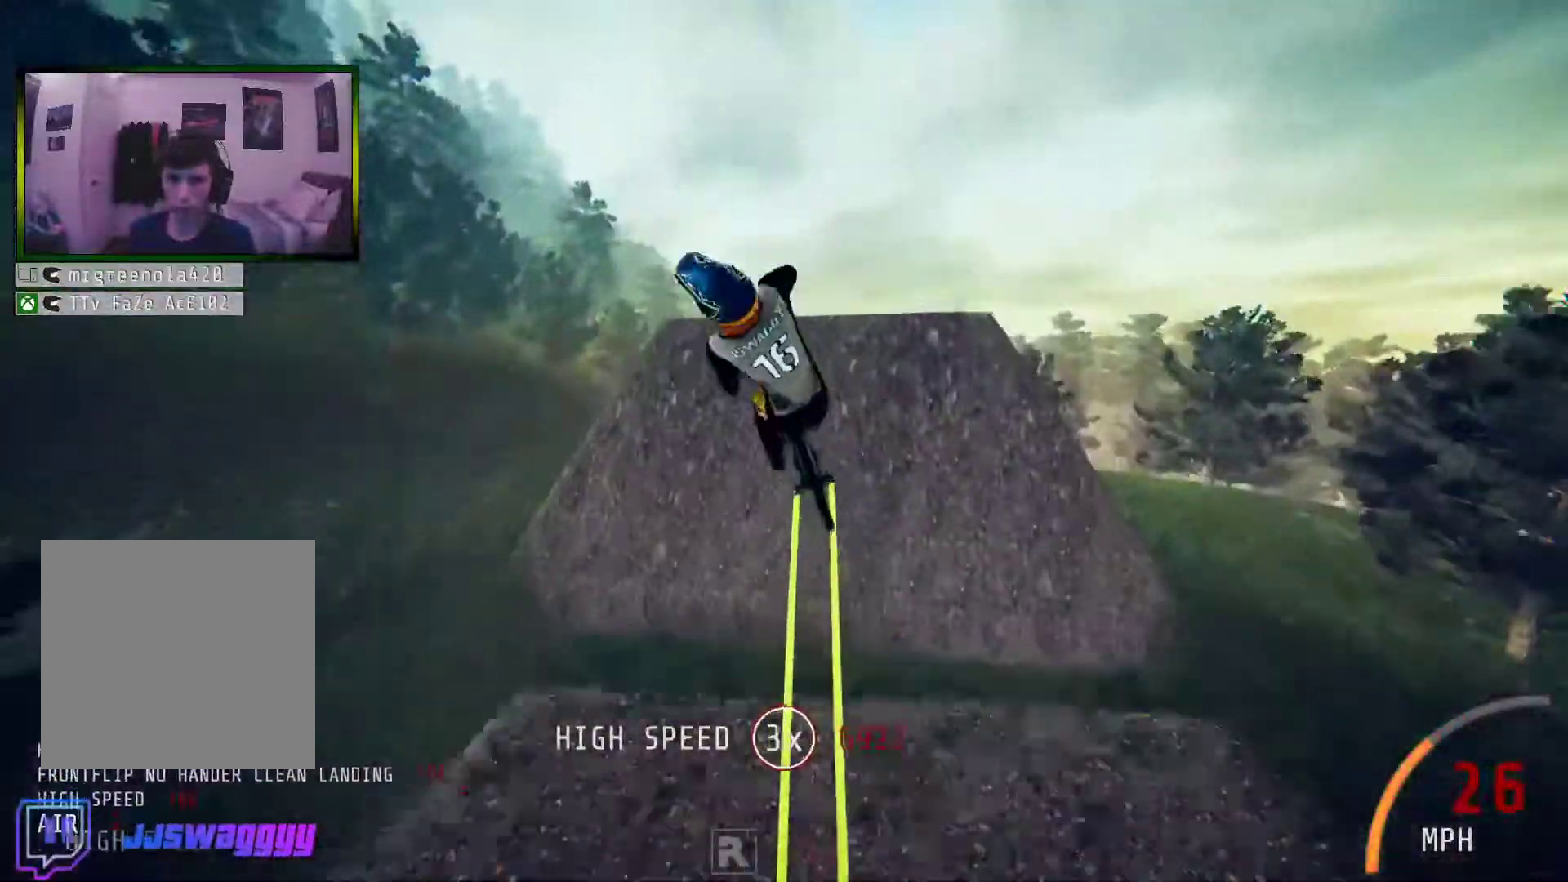
{"buttons": ["R2"], "left_stick": "down-left", "right_stick": "center", "events": [[100, "L1", "up"], [134, "right_stick", "center"]]}
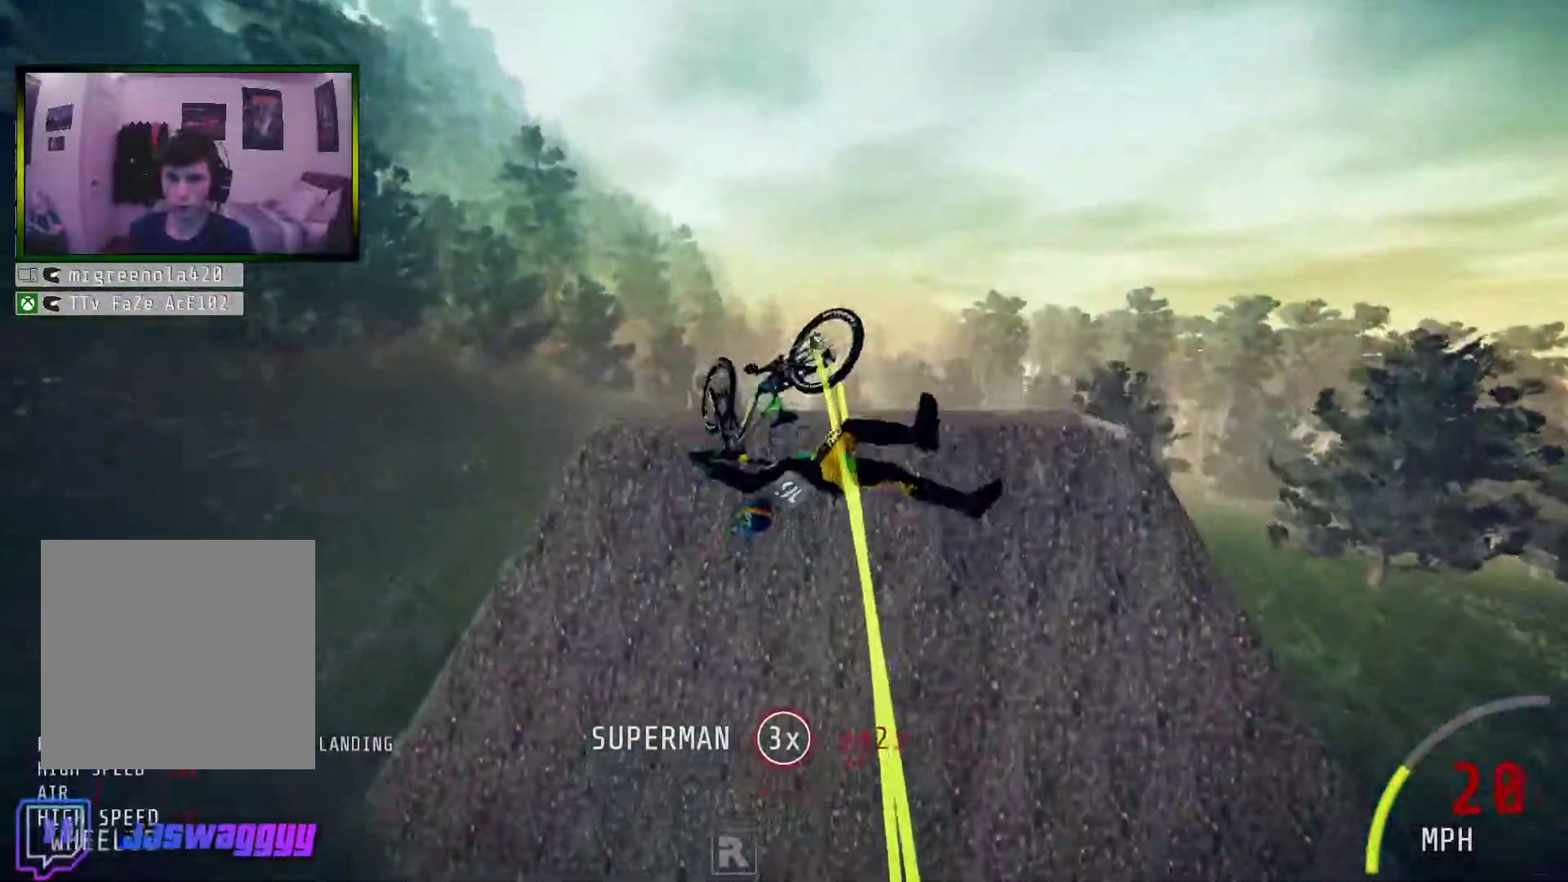
{"buttons": ["R2"], "left_stick": "up-left", "right_stick": "center", "events": [[486, "left_stick", "up-left"]]}
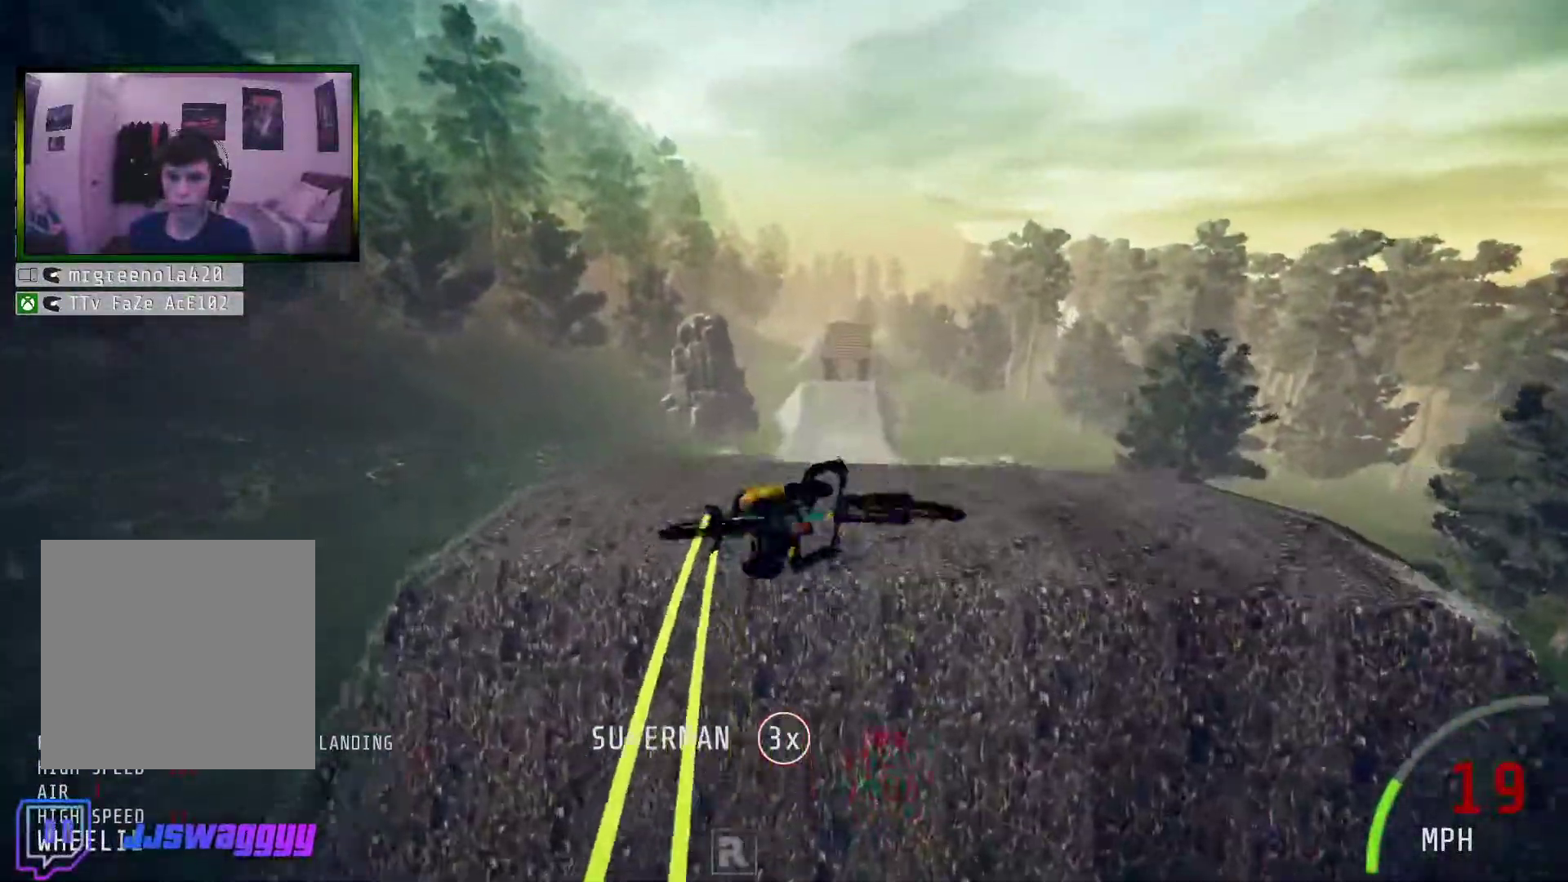
{"buttons": ["R2"], "left_stick": "right", "right_stick": "center", "events": [[117, "right_stick", "up"], [167, "left_stick", "left"], [368, "left_stick", "center"], [418, "right_stick", "center"], [452, "left_stick", "right"]]}
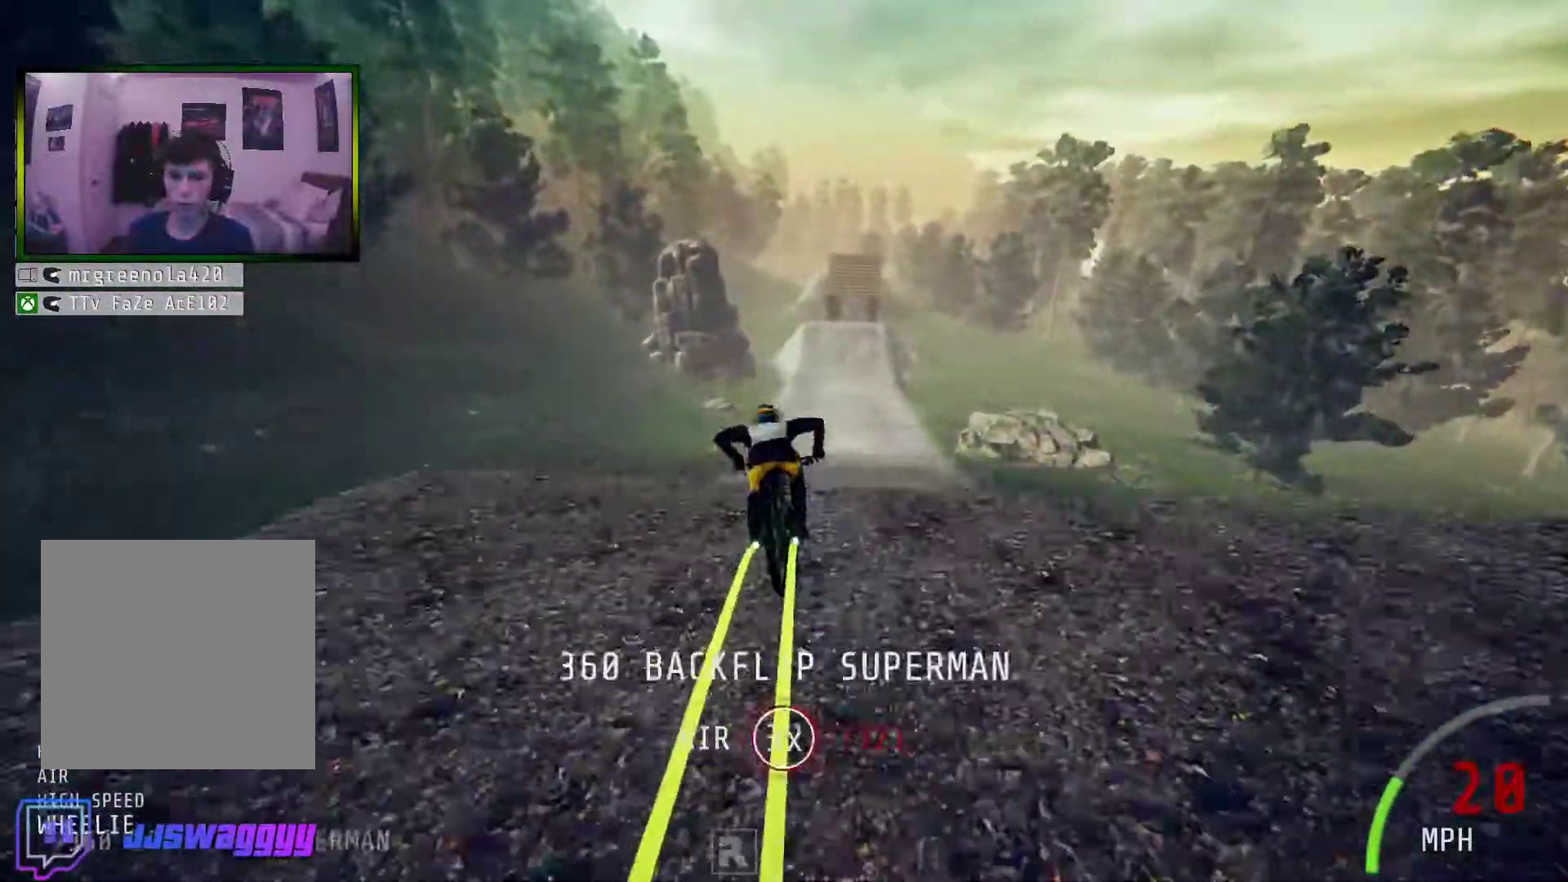
{"buttons": ["R2"], "left_stick": "center", "right_stick": "center", "events": [[117, "left_stick", "center"], [201, "left_stick", "up-right"], [335, "left_stick", "center"]]}
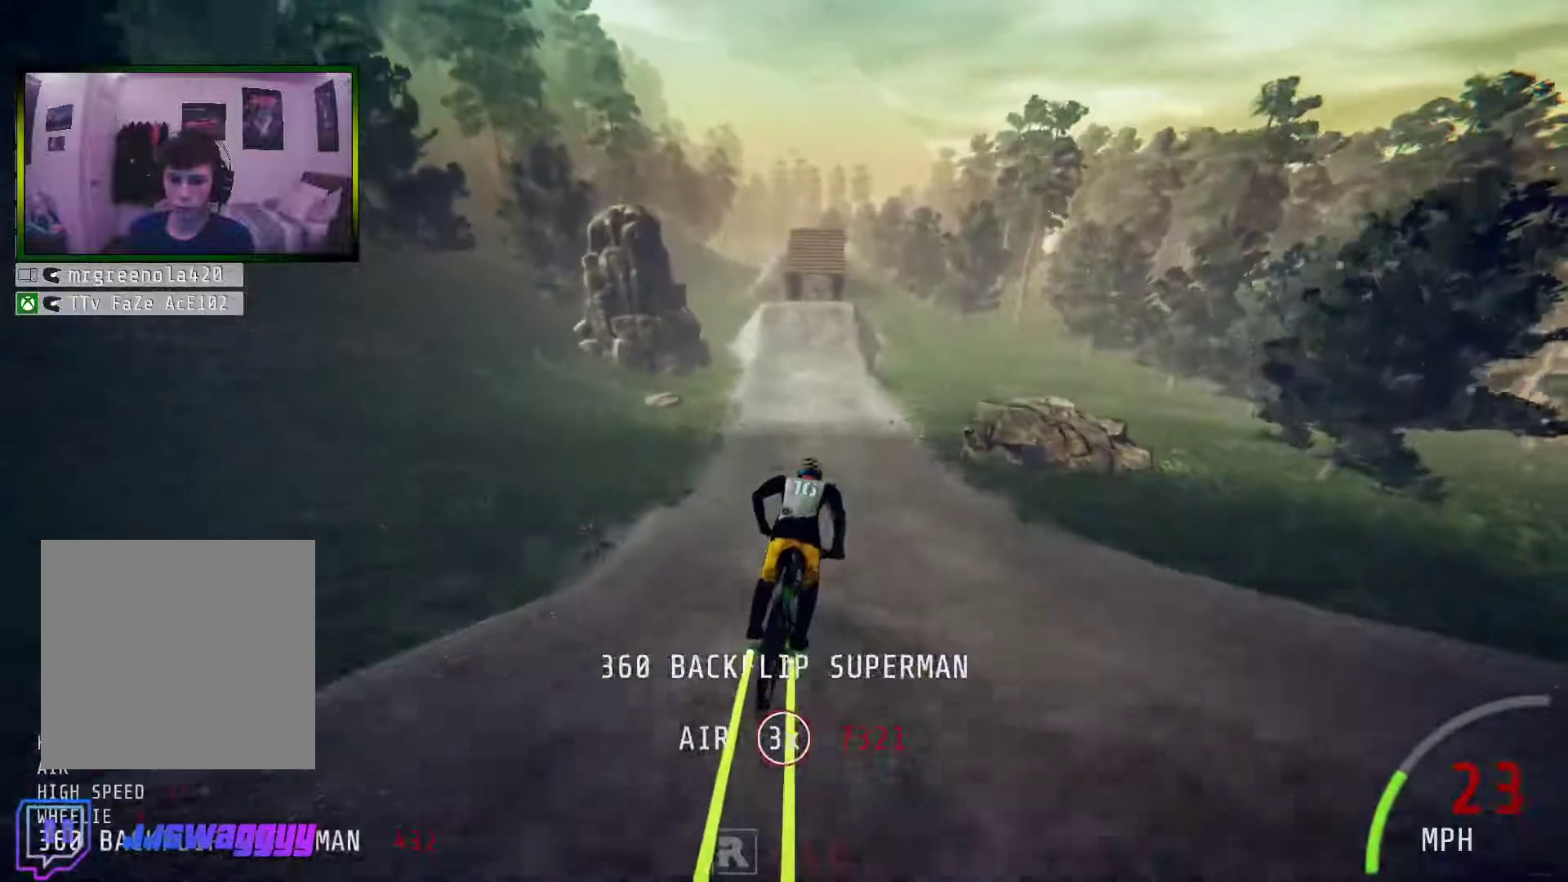
{"buttons": ["R2"], "left_stick": "center", "right_stick": "center", "events": [[369, "left_stick", "left"], [503, "left_stick", "center"]]}
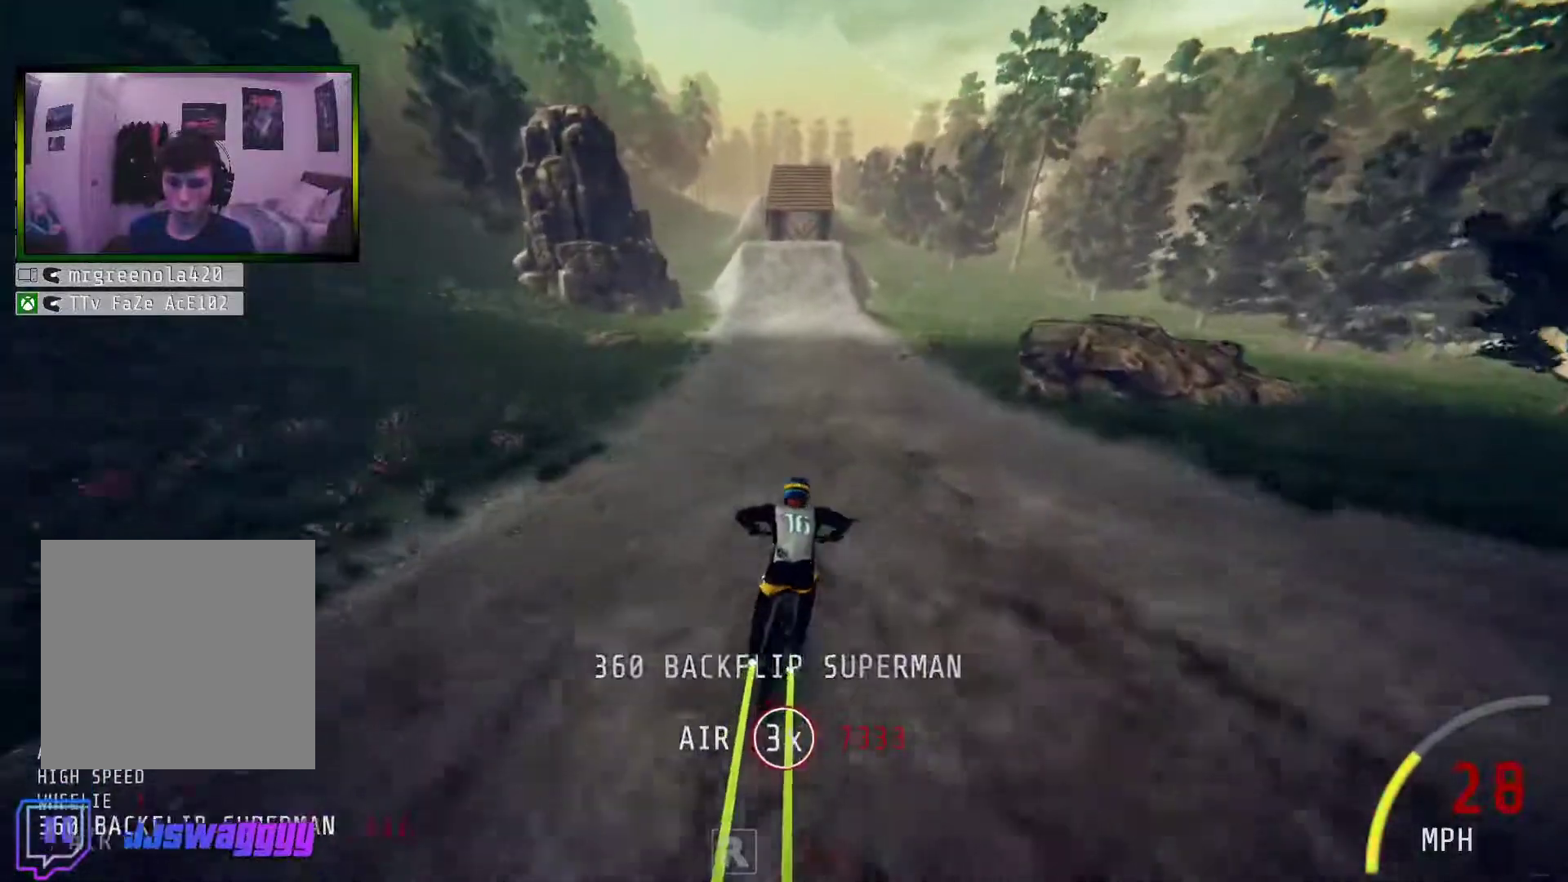
{"buttons": ["R2"], "left_stick": "right", "right_stick": "down", "events": [[301, "right_stick", "down"], [485, "left_stick", "right"]]}